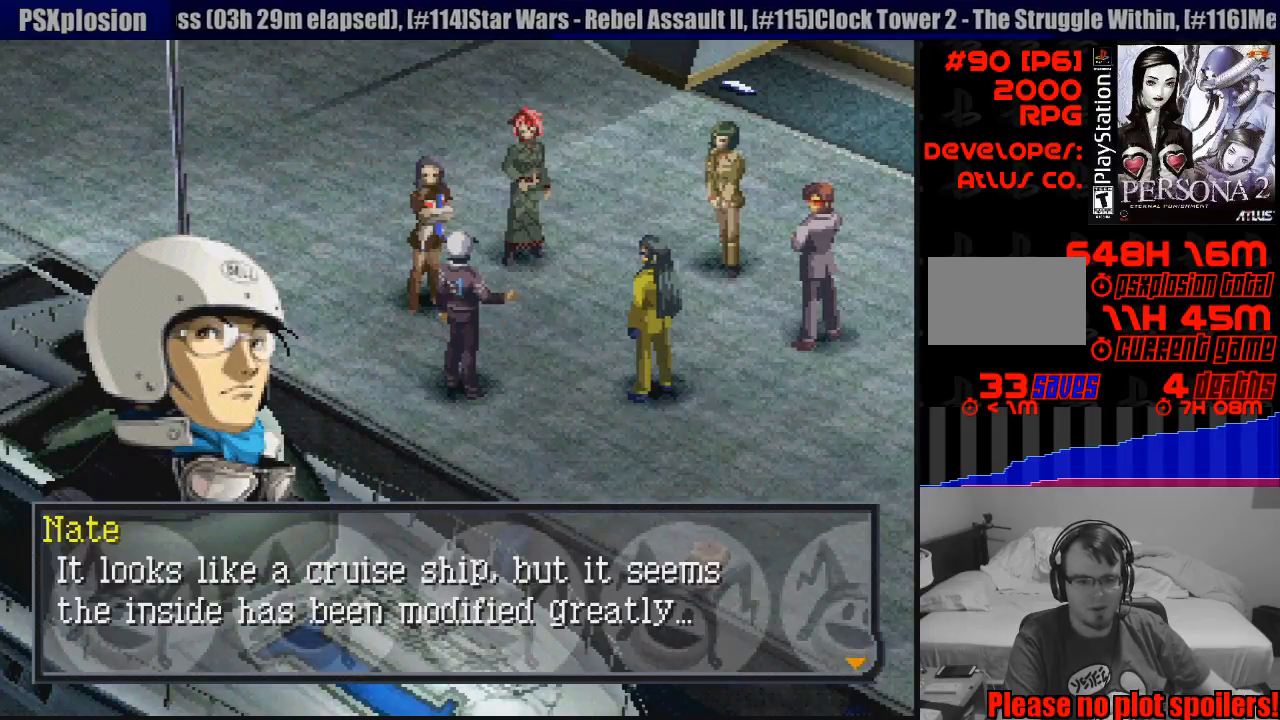
Gameplay with a controller (PlayStation layout); each line is a JSON object with the inputs held at the frame after it. "events" lists button and stick changes between this image and that frame as [ms after this image, input, new state], when the widget could be followed in between. Not read: L3 R3.
{"buttons": [], "events": [[233, "CROSS", "down"], [400, "CROSS", "up"]]}
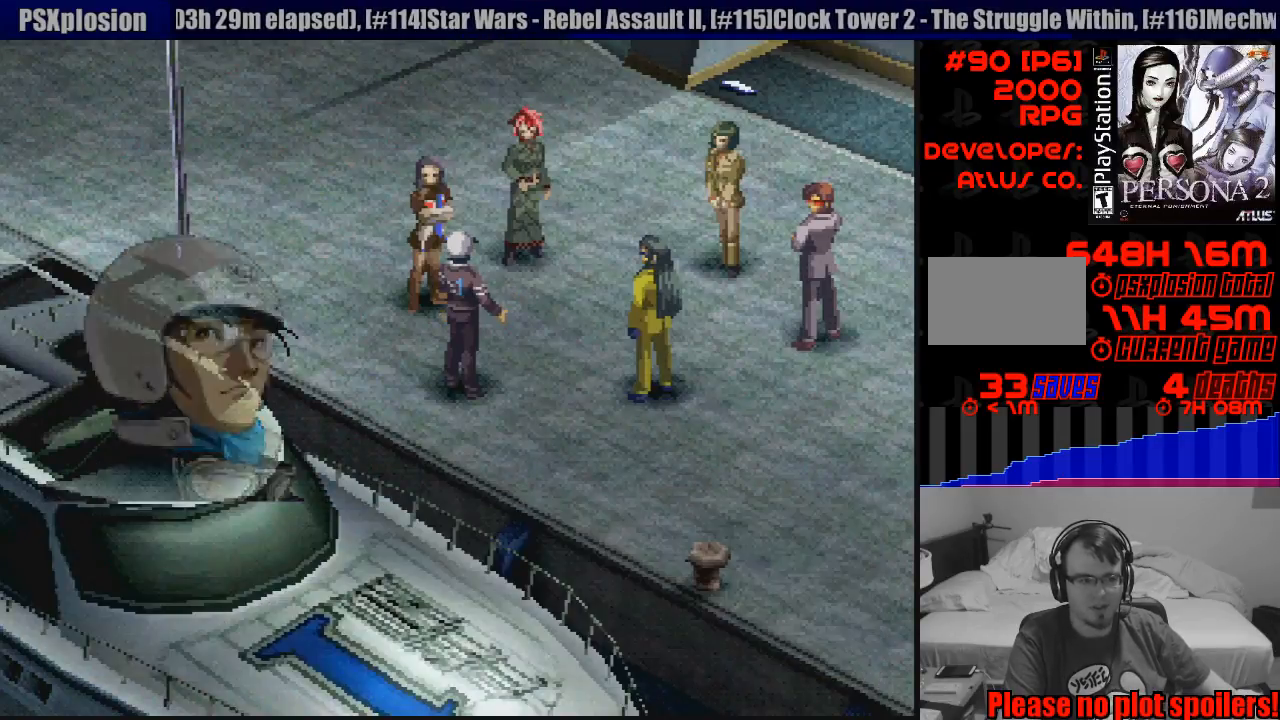
{"buttons": [], "events": []}
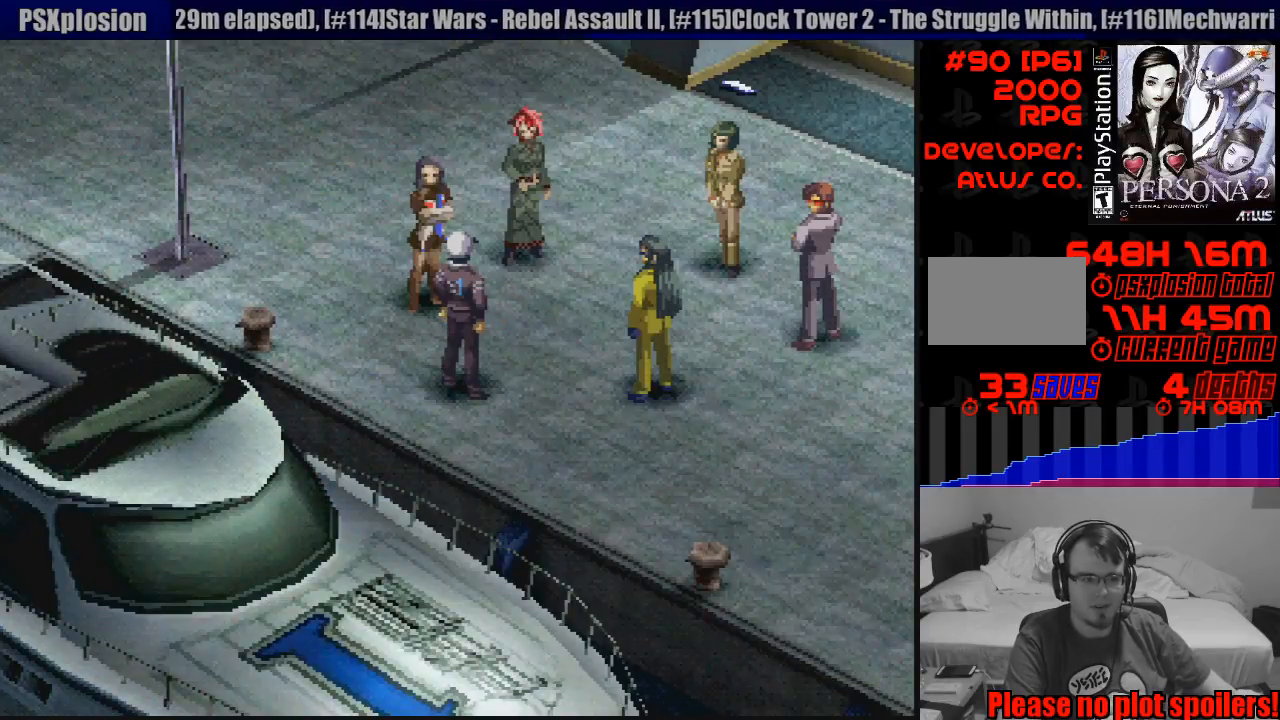
{"buttons": [], "events": []}
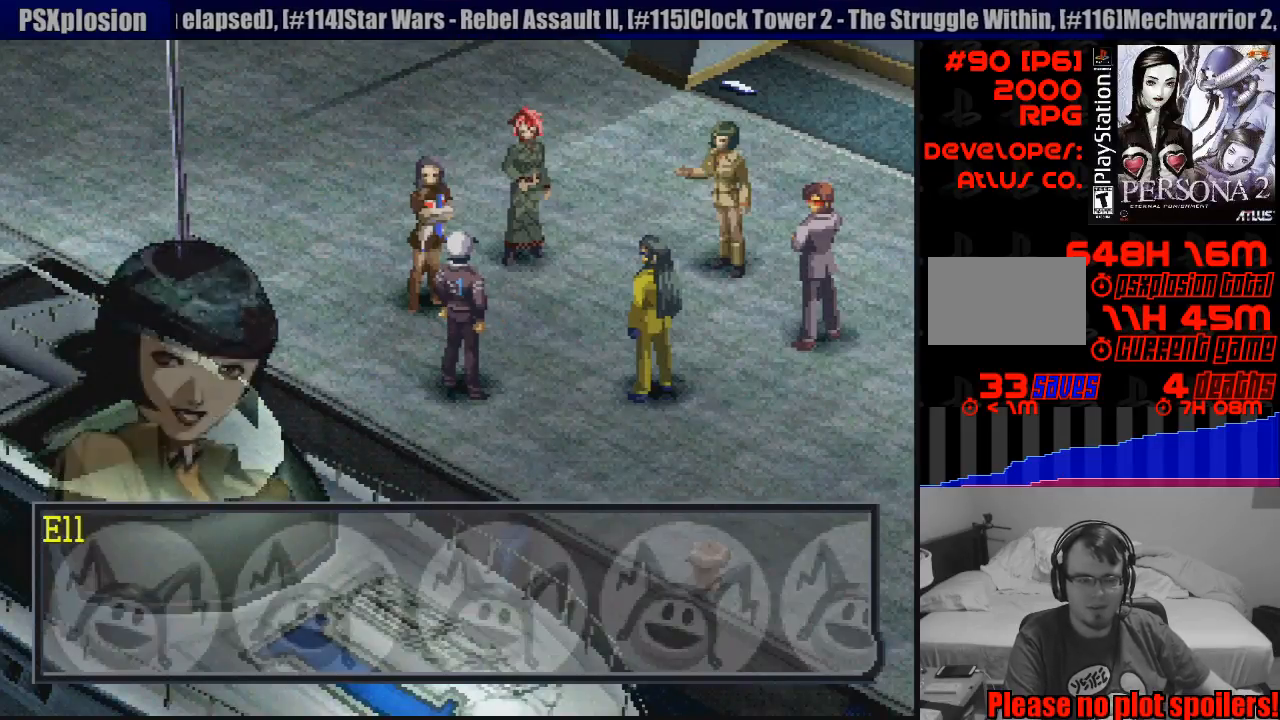
{"buttons": [], "events": []}
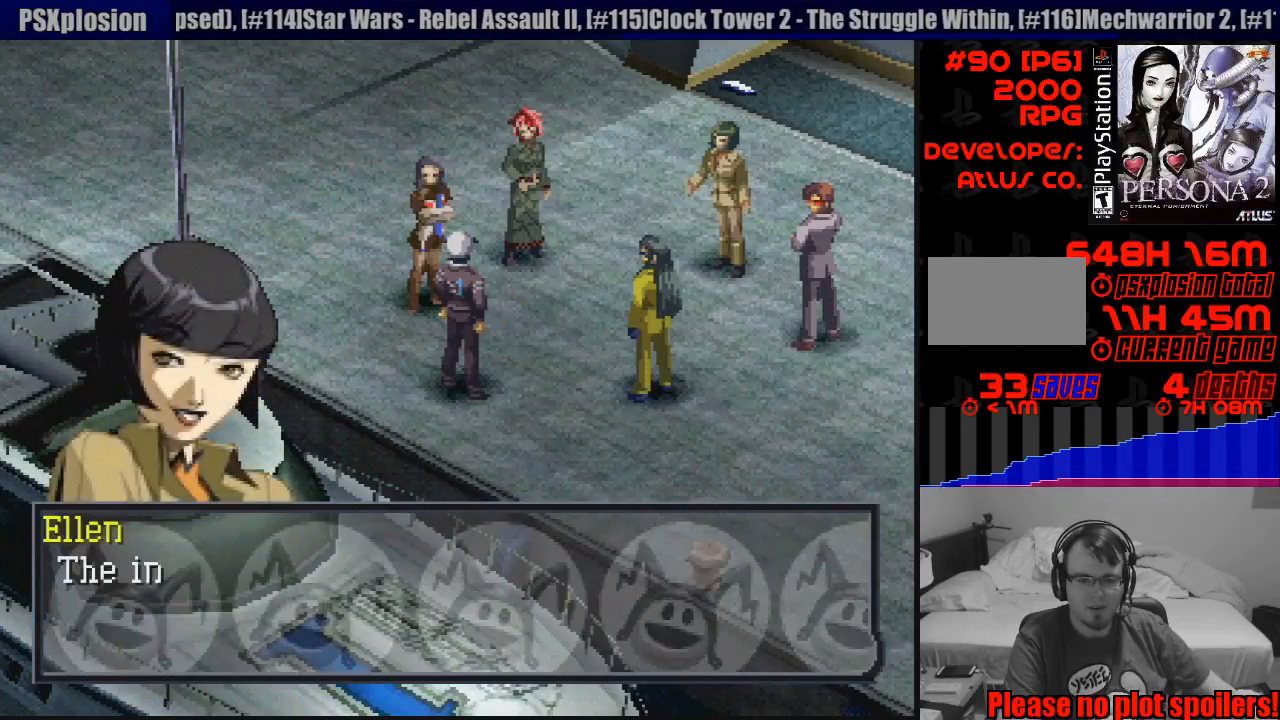
{"buttons": ["CROSS"], "events": [[450, "CROSS", "down"]]}
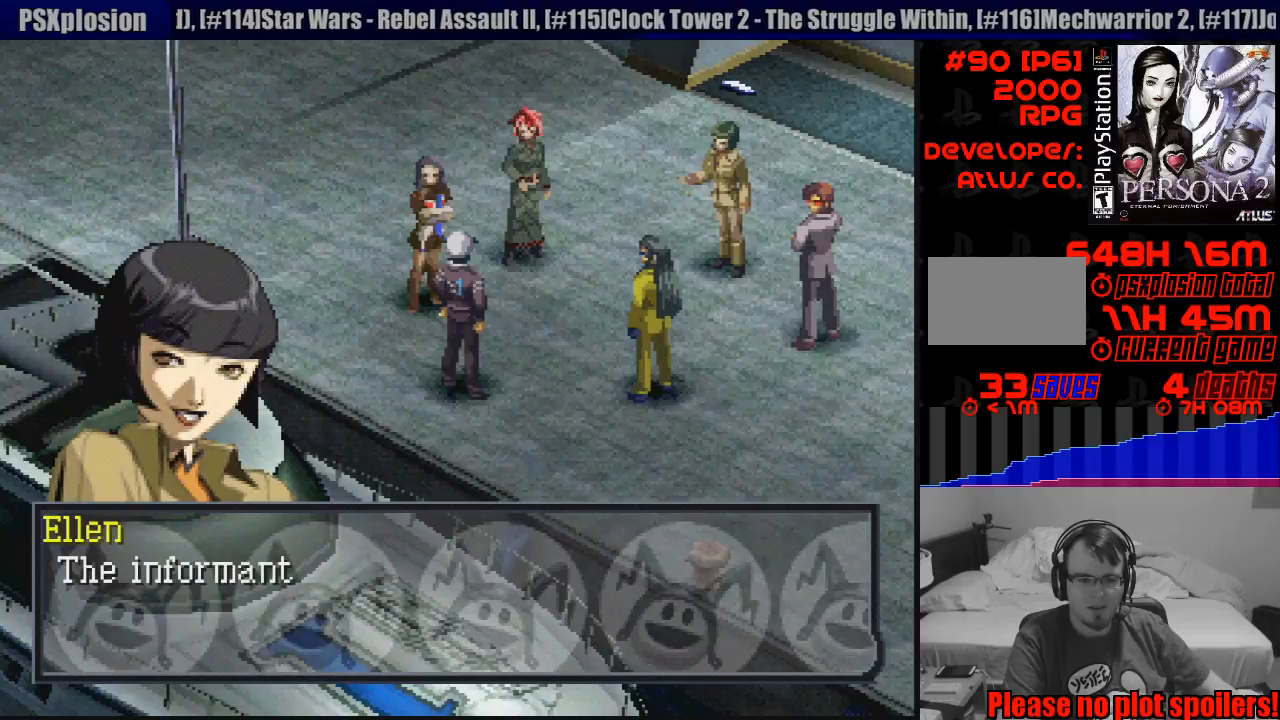
{"buttons": [], "events": [[83, "CROSS", "up"]]}
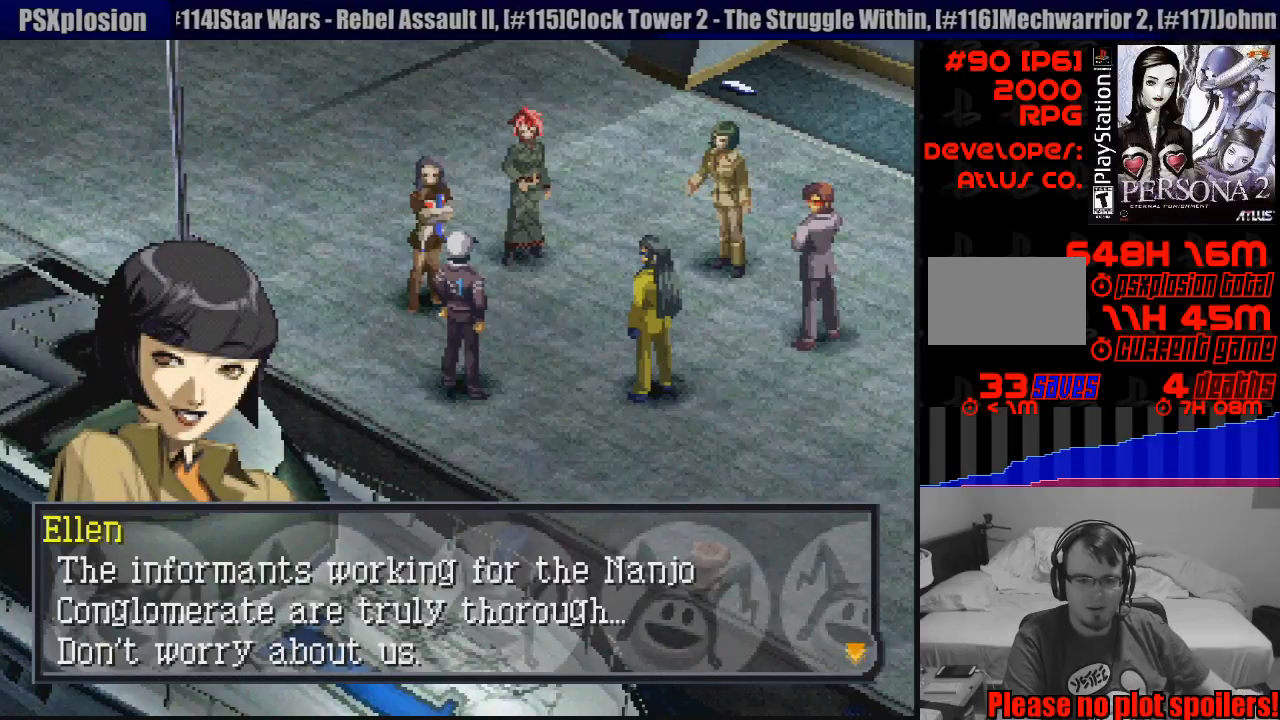
{"buttons": [], "events": []}
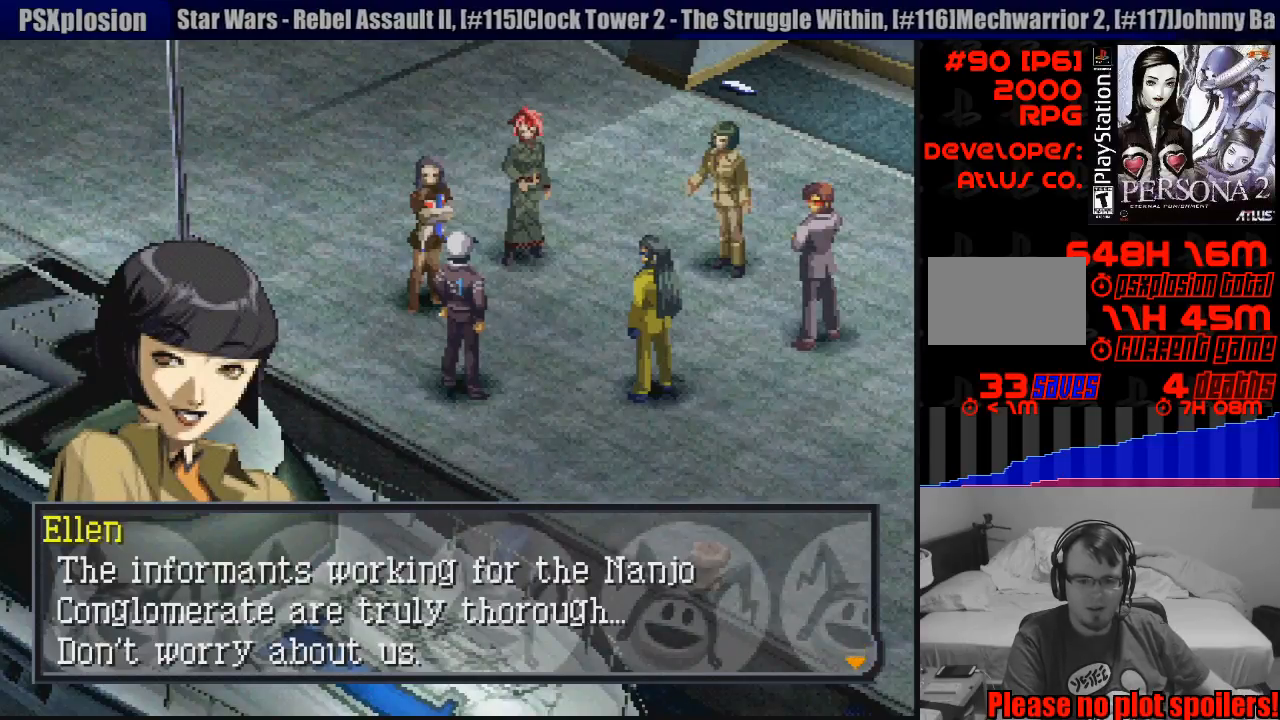
{"buttons": [], "events": []}
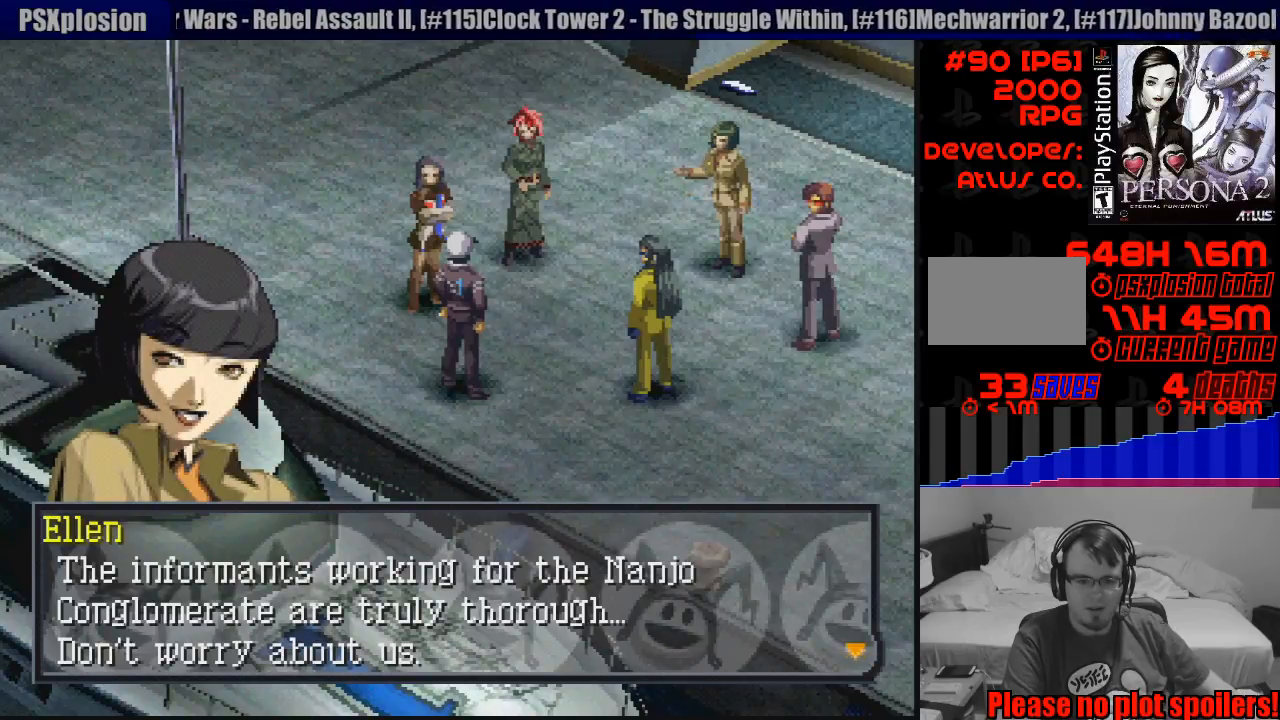
{"buttons": [], "events": []}
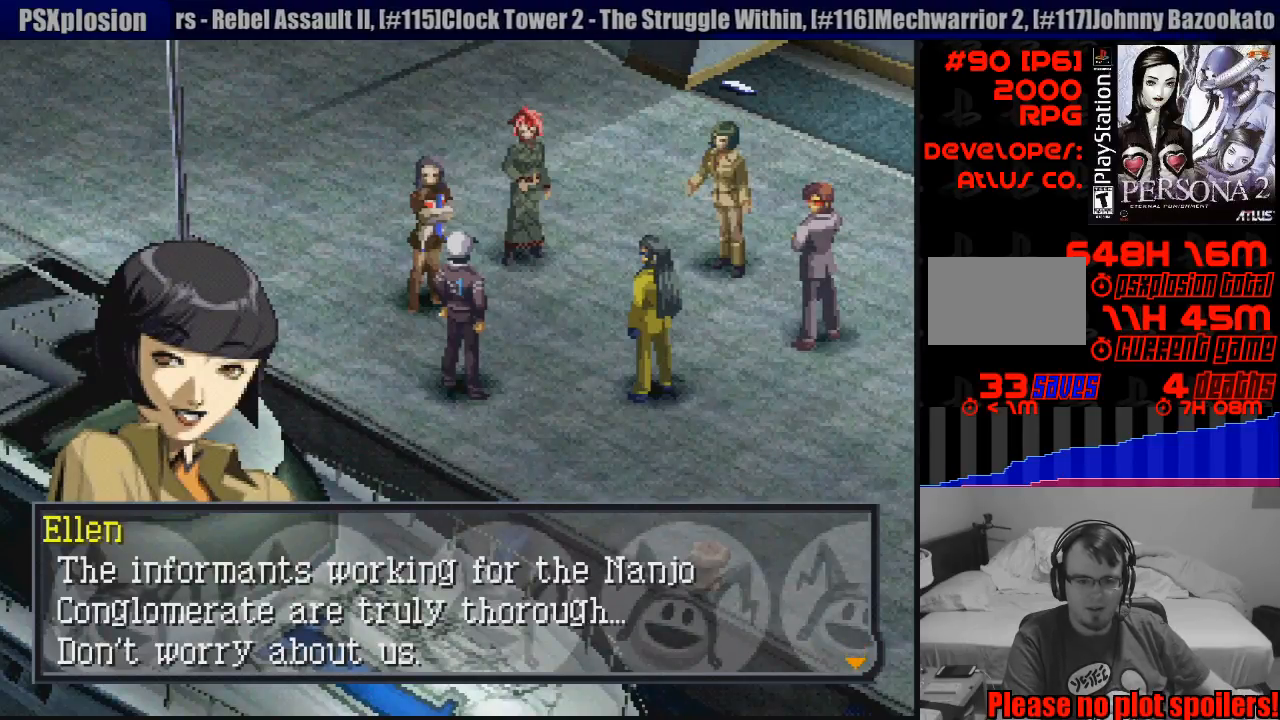
{"buttons": [], "events": []}
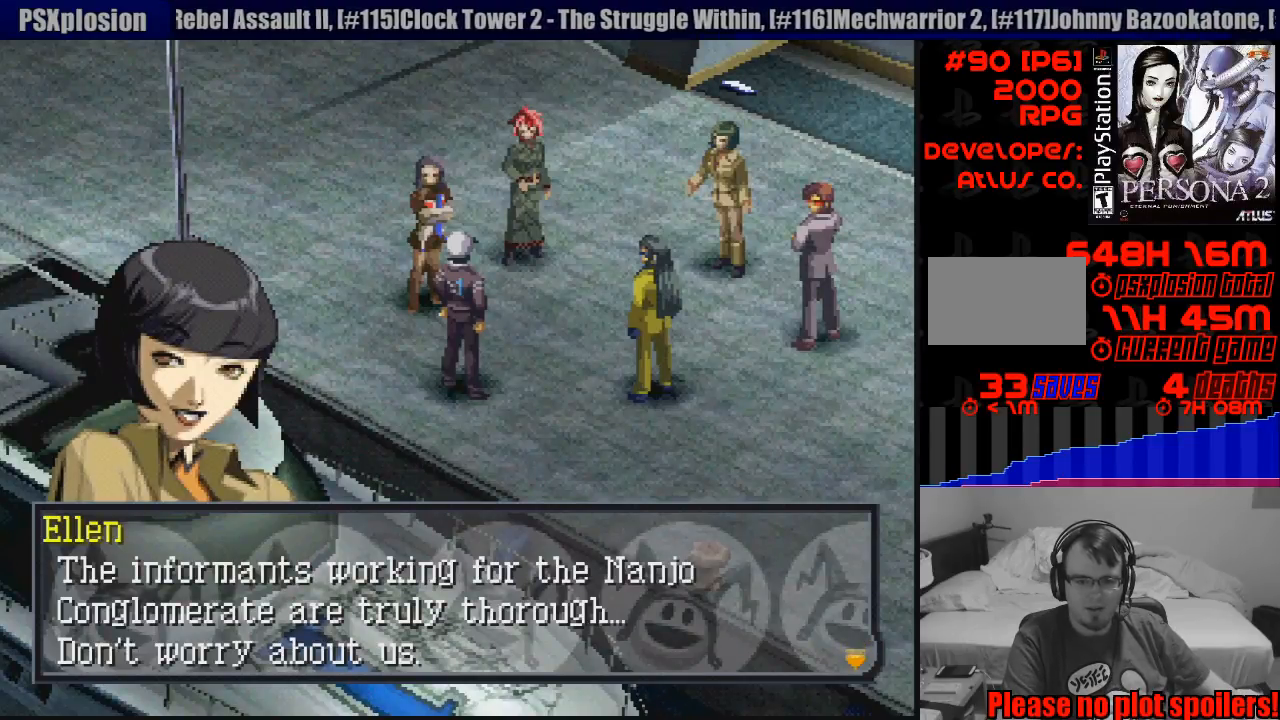
{"buttons": [], "events": []}
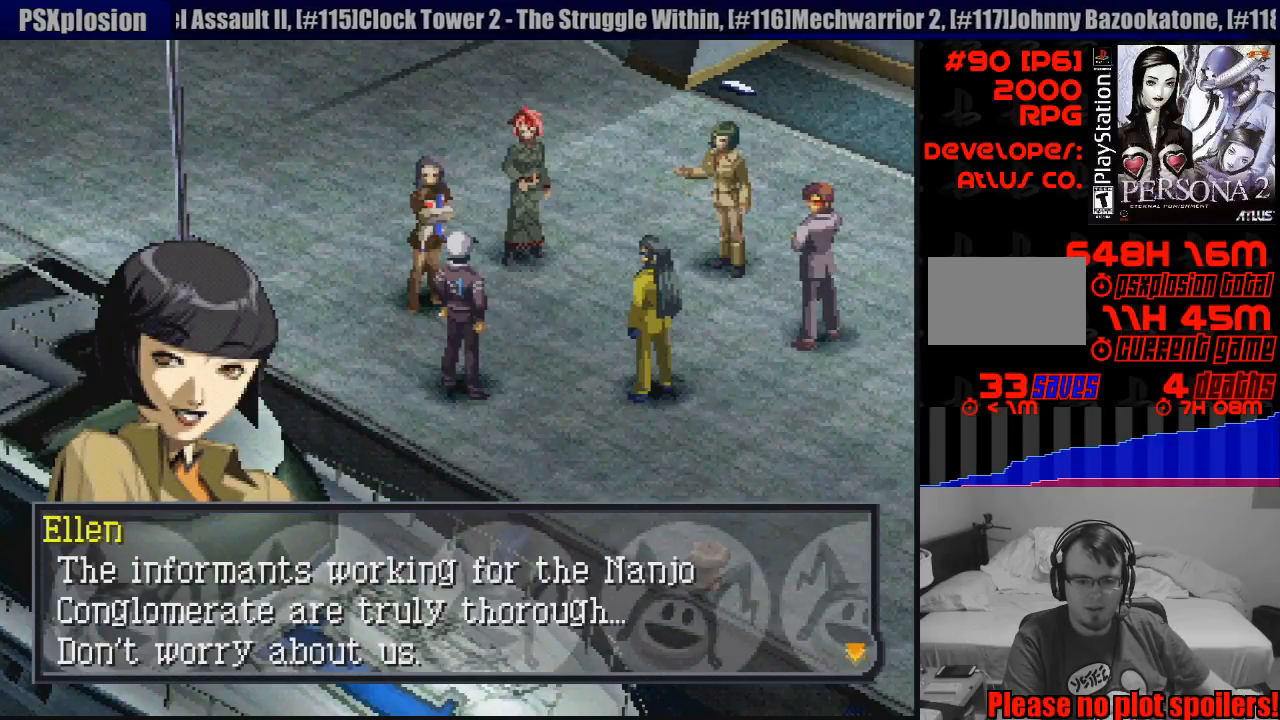
{"buttons": [], "events": []}
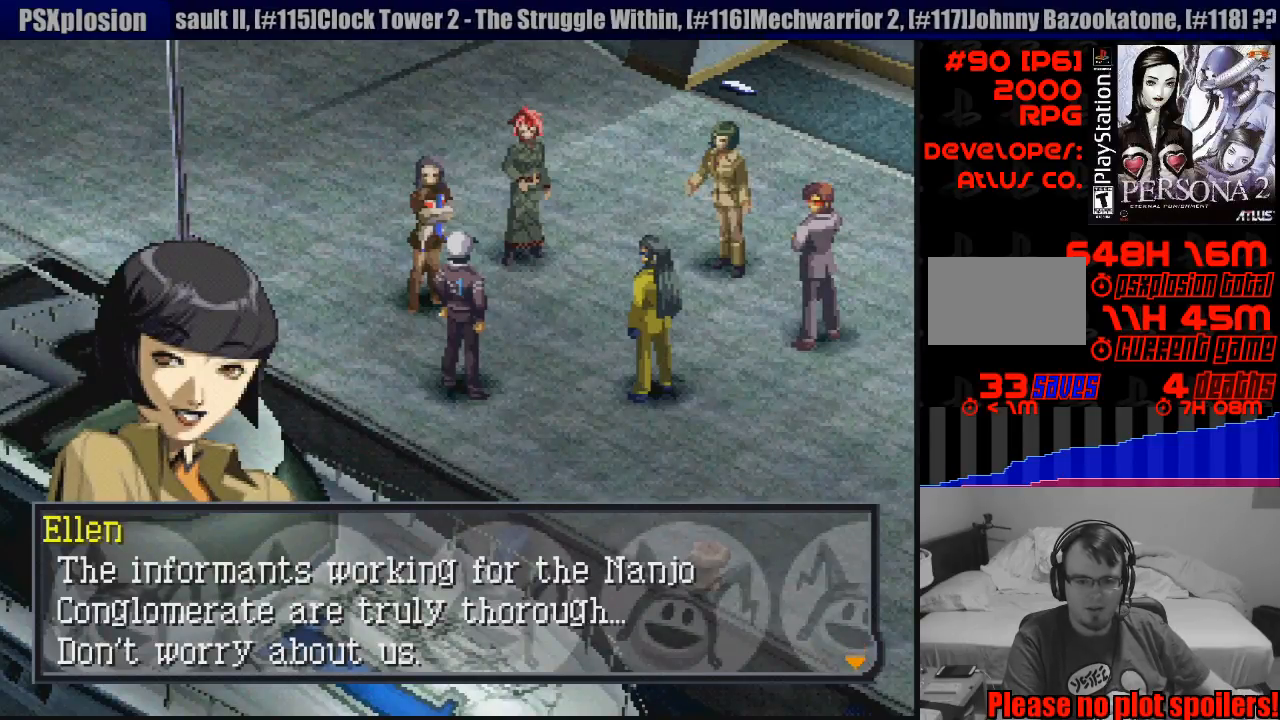
{"buttons": [], "events": []}
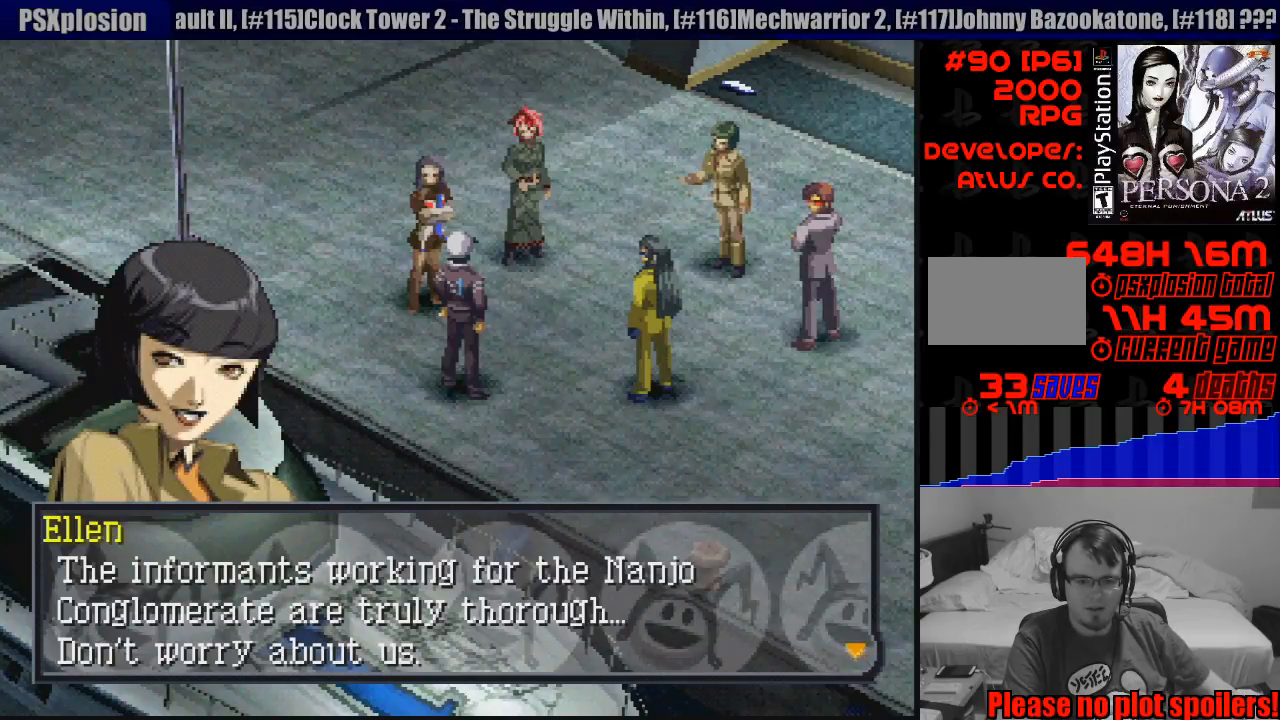
{"buttons": [], "events": []}
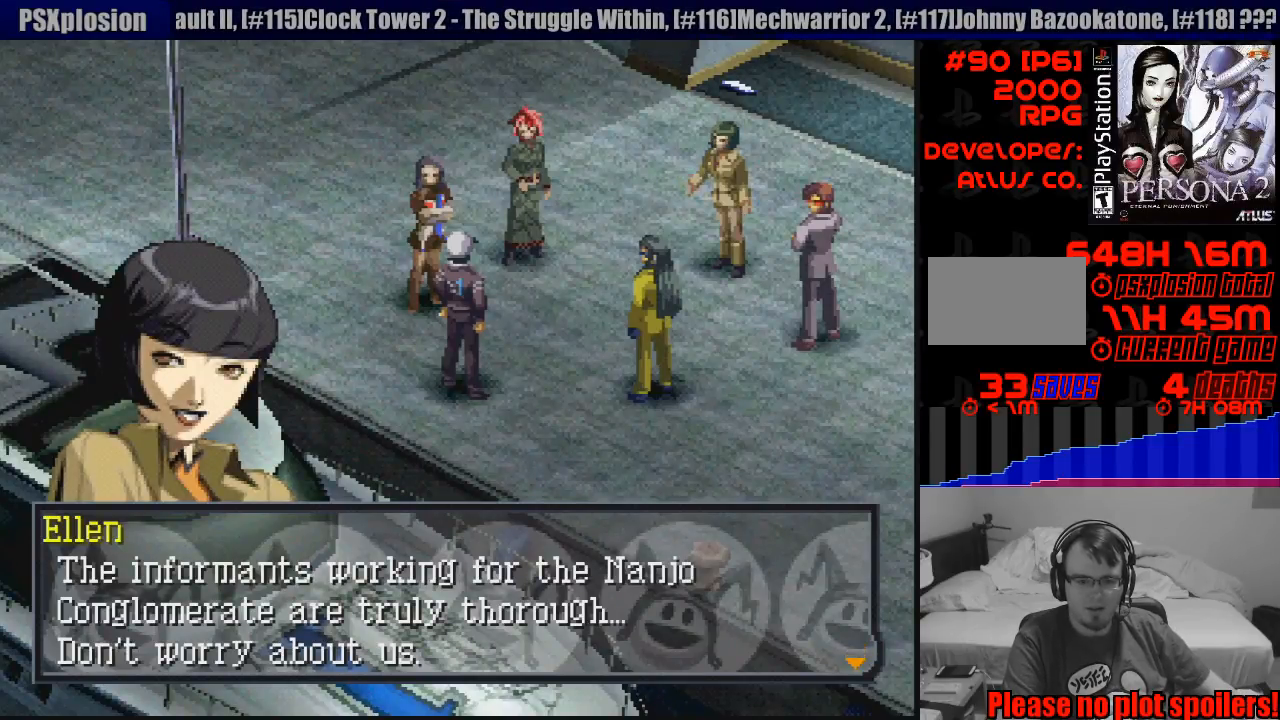
{"buttons": [], "events": [[283, "CROSS", "down"], [450, "CROSS", "up"]]}